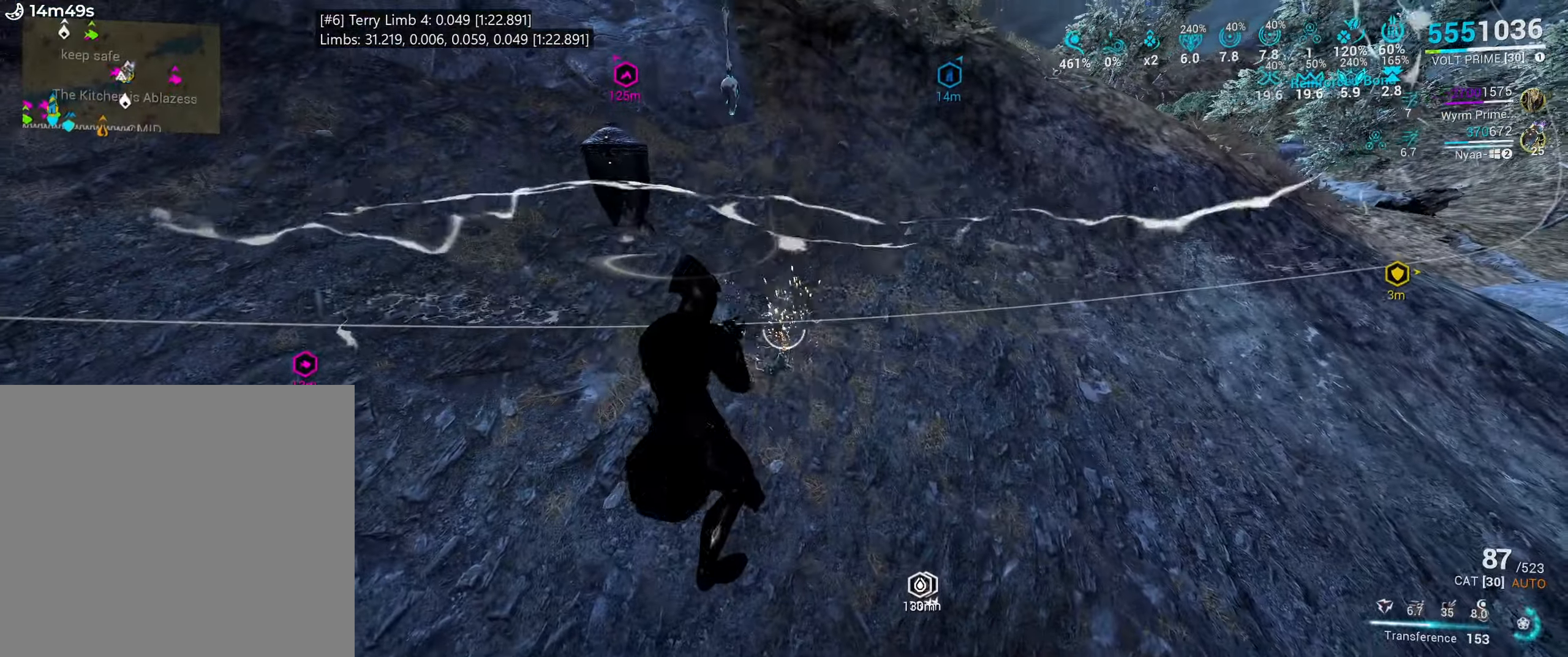
Gameplay with keyboard and mouse; each line is a JSON object with the keys and mouse buttons held at the frame after it. "events" lists presses ("down") and releases ("up") of ".", "/", "0", "1", "2", "3", "4", "5", "6", "7", "8", "9", "a", "alt_l", "alt_r", "b", "backslash", "backspace", "c", "caps_lock", "comma", "ctrl_l", "ctrl_r", "d", "e", "equals", "escape", "f", "f1", "f10", "f11", "f12", "f2", "f3", "f4", "f5", "f6", "f7", "f8", "f9", "g", "h", "i", "j", "k", "l", "lbracket", "m", "minus", "n", "o", "p", "q", "quote", "r", "rbracket", "return", "s", "semicolon", "shift_l", "shift_r", "space", "super_l", "super_r", "t", "tab", "tilde", "u", "v", "w", "x", "y", "z", "mouse_left", "mouse_wheel", "mouse_right", "mouse_mb4" and "mouse_mb5" between this image and that frame as [ms after this image, input, new state], when the widget could be followed in between. "mouse_left", "mouse_wheel", "mouse_right", "mouse_mb4", "mouse_mb5" = the "left", "wheel", "right", "mb4", "mb5" buttons of the "mouse" list. No other keys are recorded. "wheel" means that the mouse wheel is clicked or scrolled. Mouse movement is not recorded.
{"keys": ["w"], "mouse": [], "events": [[67, "r", "down"], [150, "r", "up"], [200, "r", "down"], [300, "w", "down"], [350, "r", "up"]]}
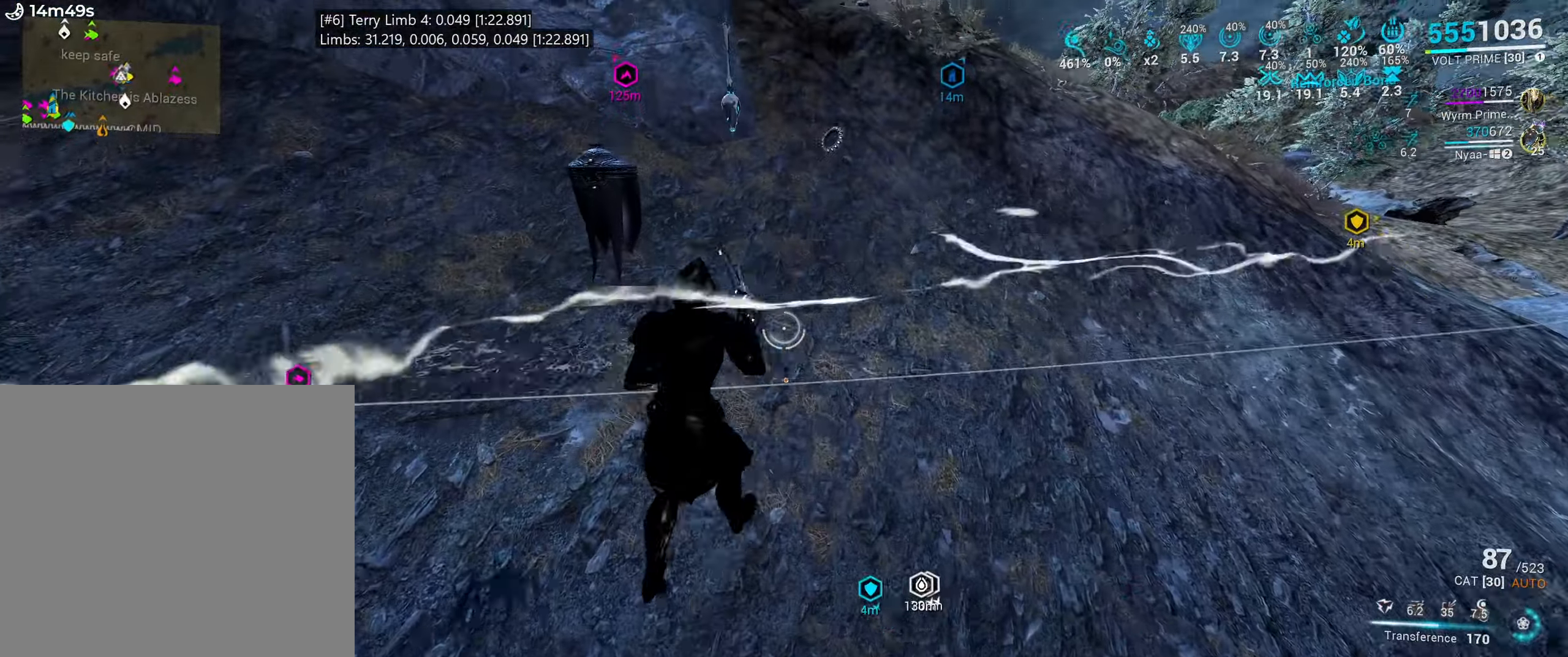
{"keys": ["w"], "mouse": [], "events": [[33, "4", "down"], [117, "4", "up"]]}
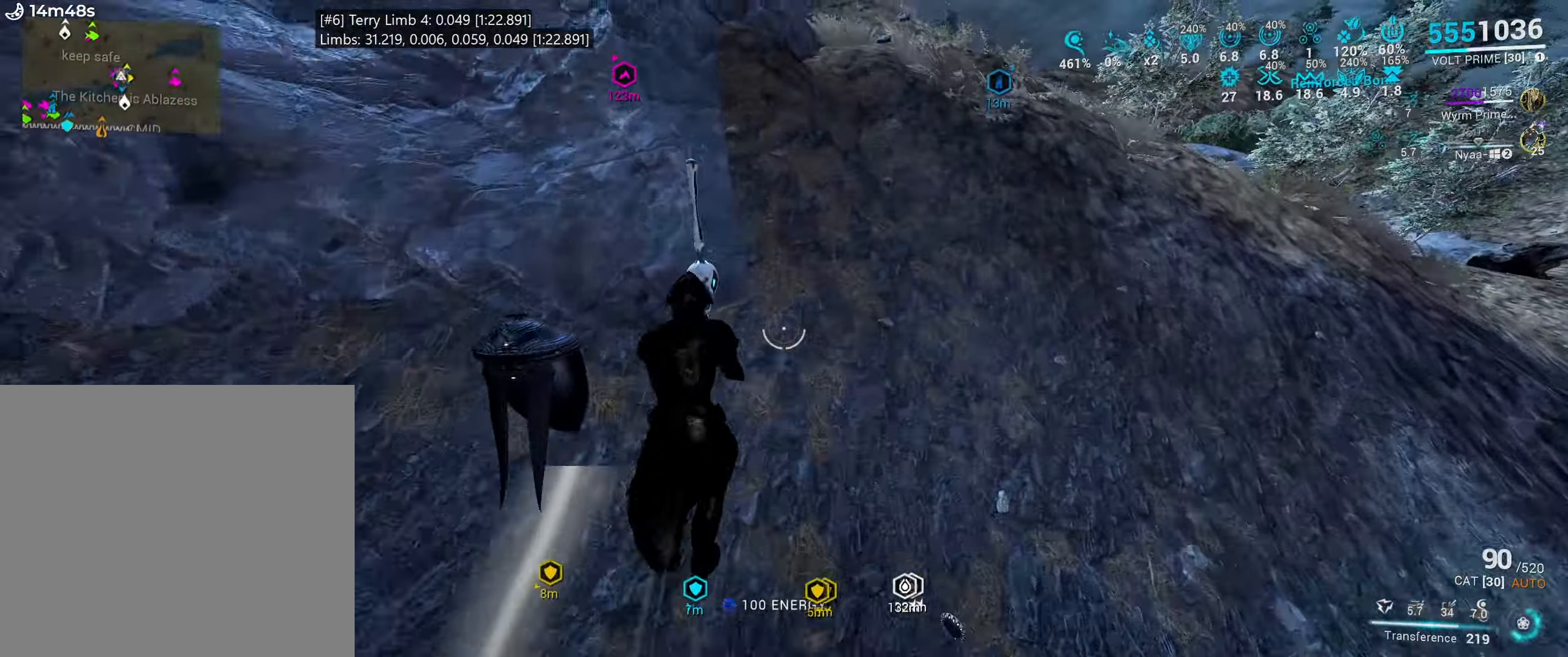
{"keys": ["tab"], "mouse": [], "events": [[67, "w", "up"], [167, "tab", "down"]]}
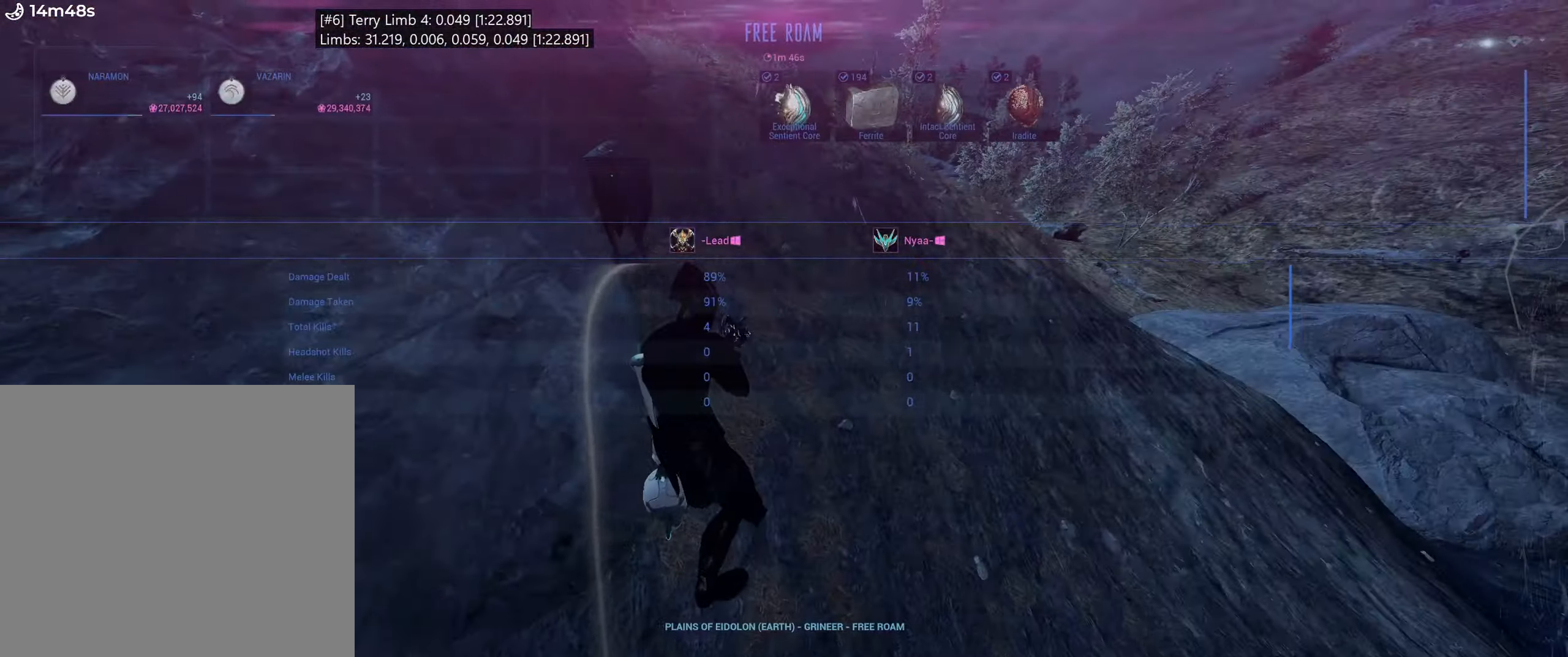
{"keys": ["tab"], "mouse": [], "events": []}
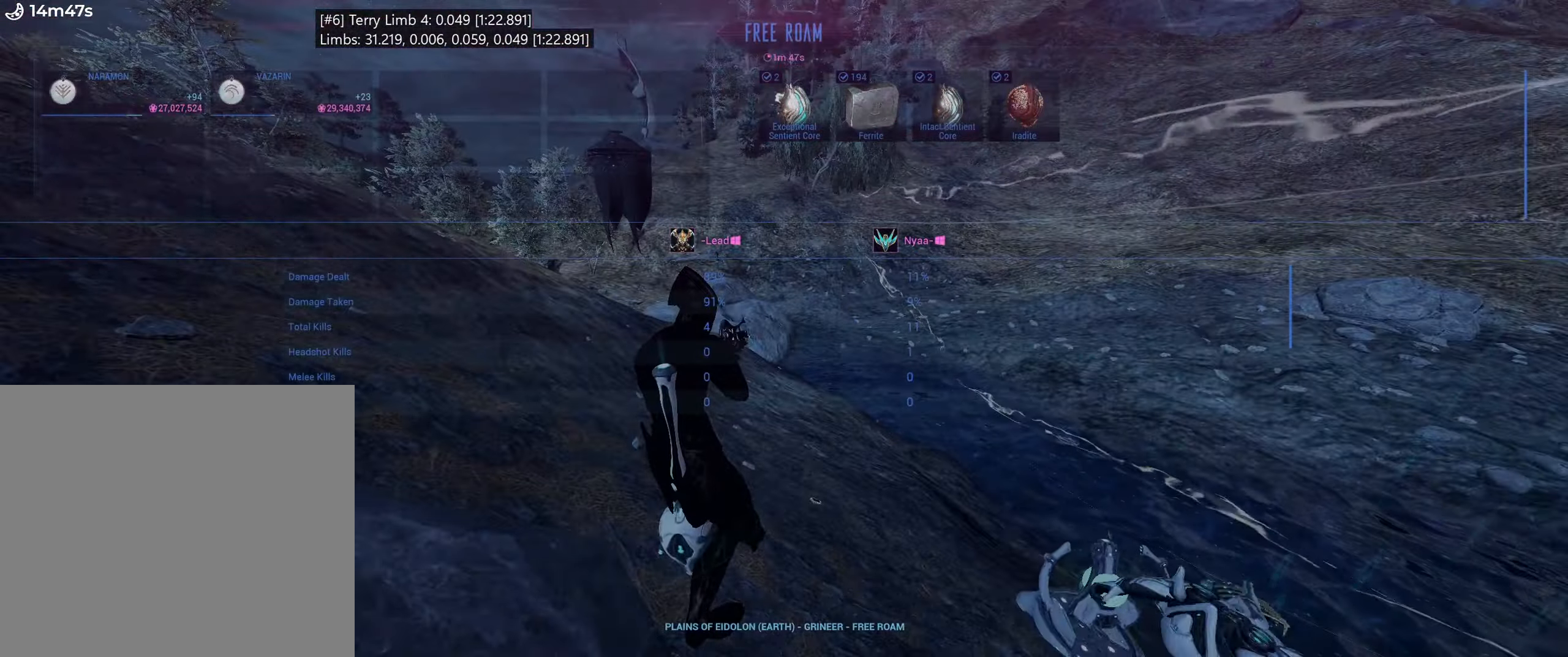
{"keys": ["tab"], "mouse": ["mb5"], "events": [[267, "mouse_mb5", "down"]]}
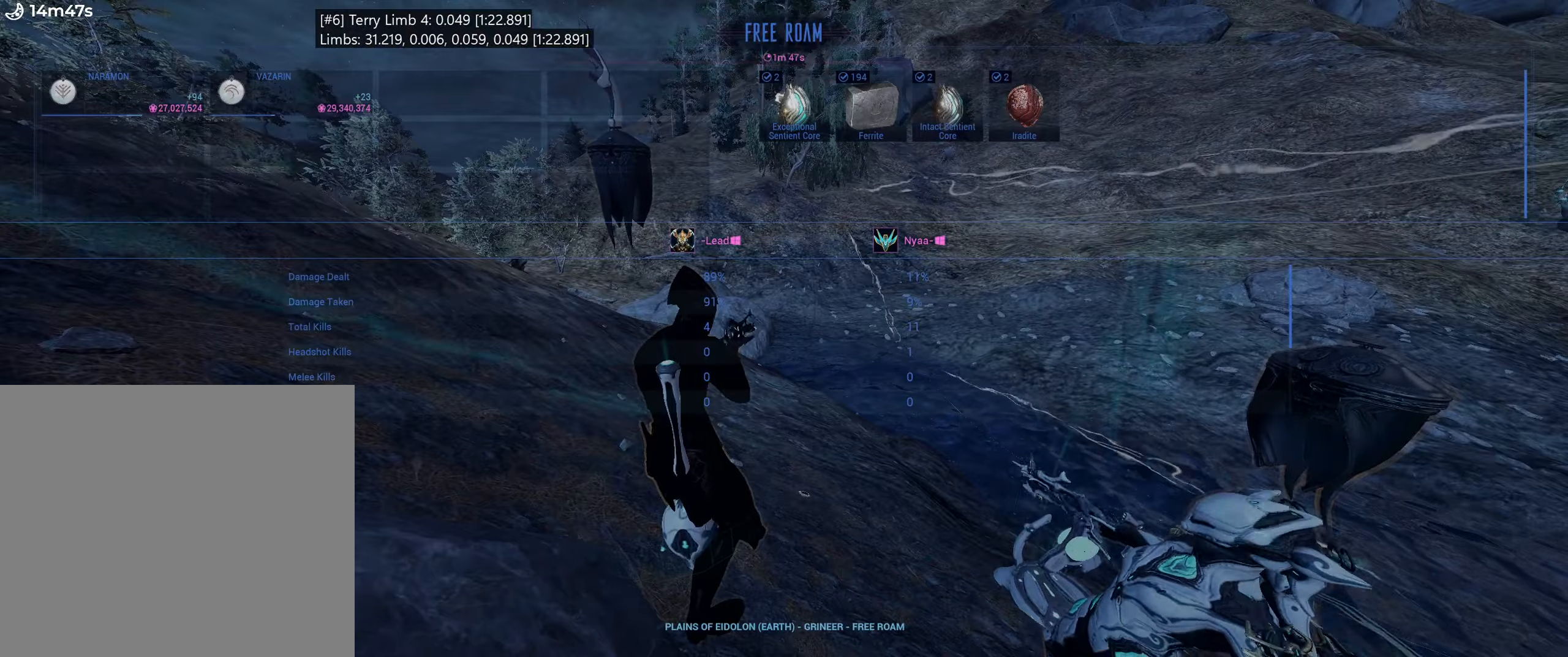
{"keys": [], "mouse": ["mb5"], "events": [[484, "tab", "up"]]}
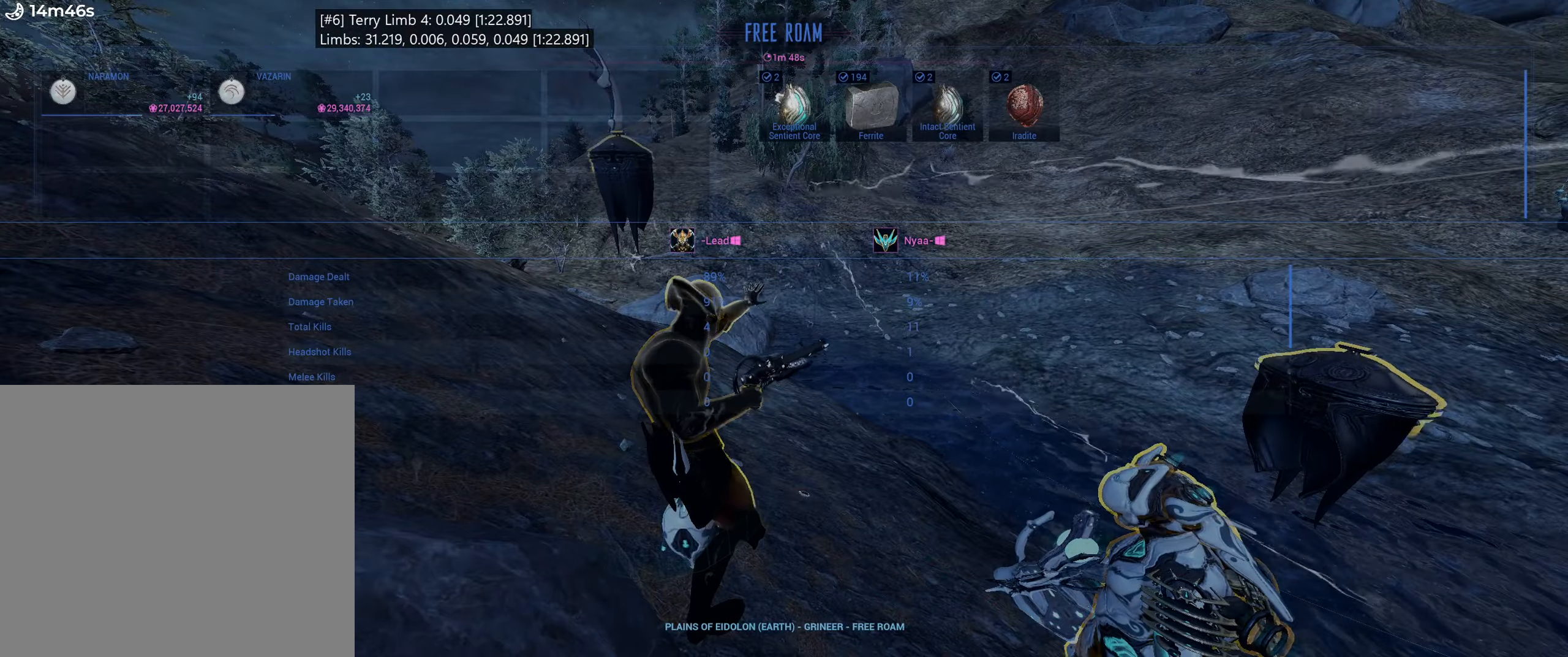
{"keys": [], "mouse": [], "events": [[234, "mouse_mb5", "up"]]}
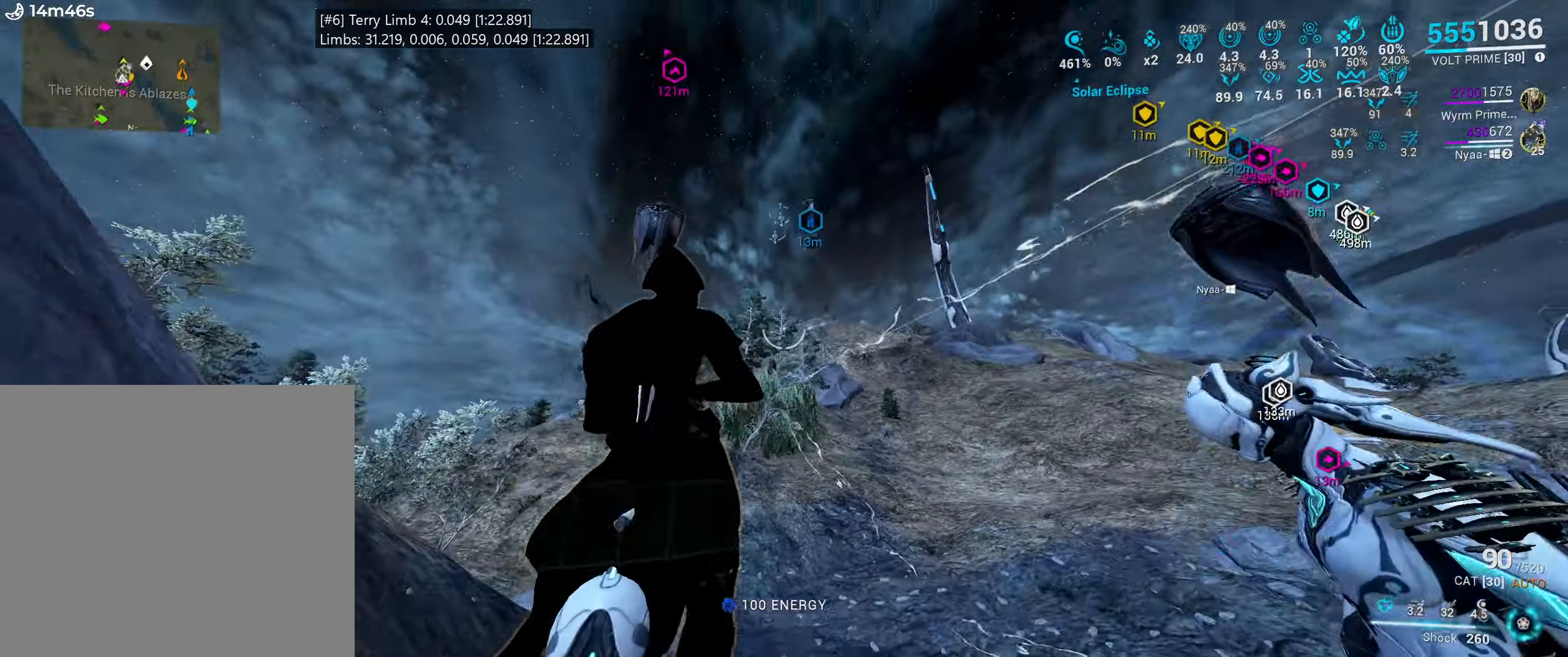
{"keys": ["tab"], "mouse": ["right"], "events": [[84, "mouse_right", "down"], [184, "tab", "down"]]}
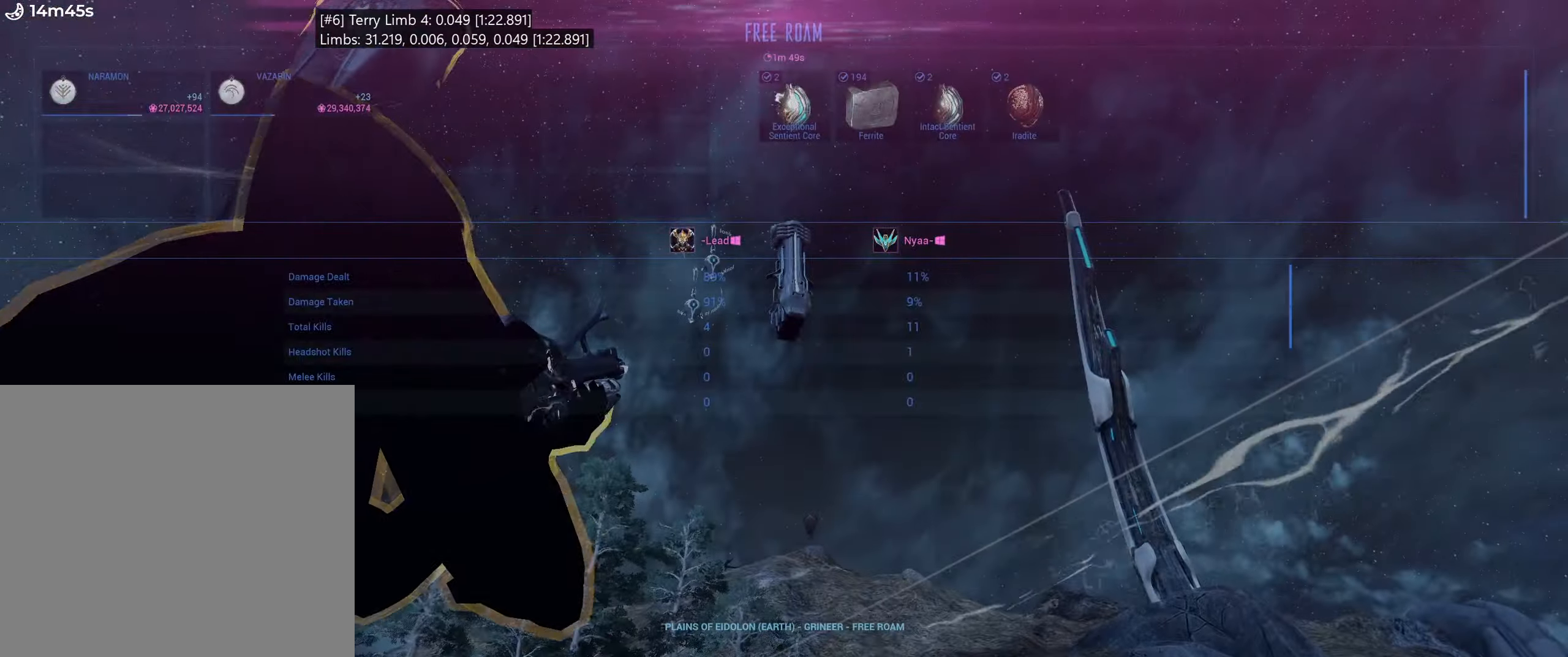
{"keys": ["tab"], "mouse": ["right"], "events": []}
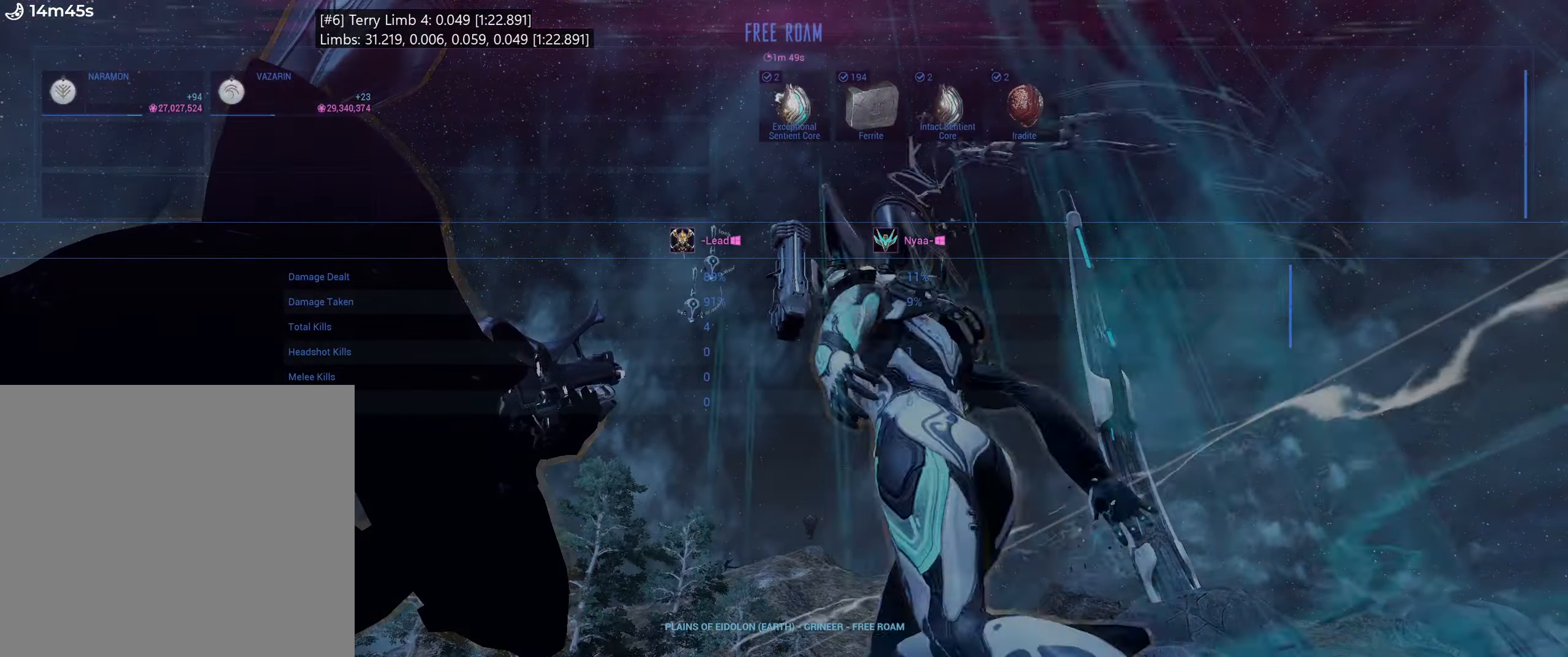
{"keys": [], "mouse": ["right"], "events": [[367, "tab", "up"]]}
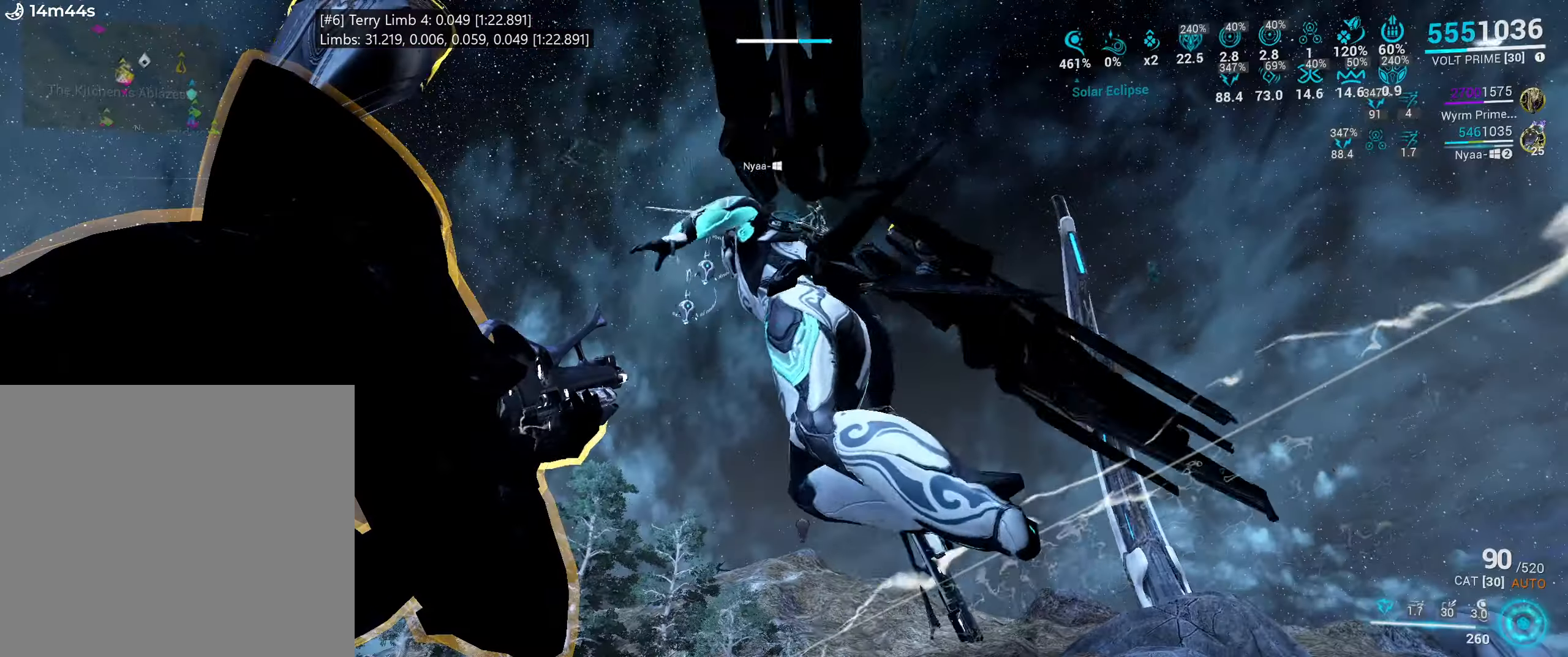
{"keys": [], "mouse": [], "events": [[34, "1", "down"], [134, "1", "up"], [400, "mouse_right", "up"]]}
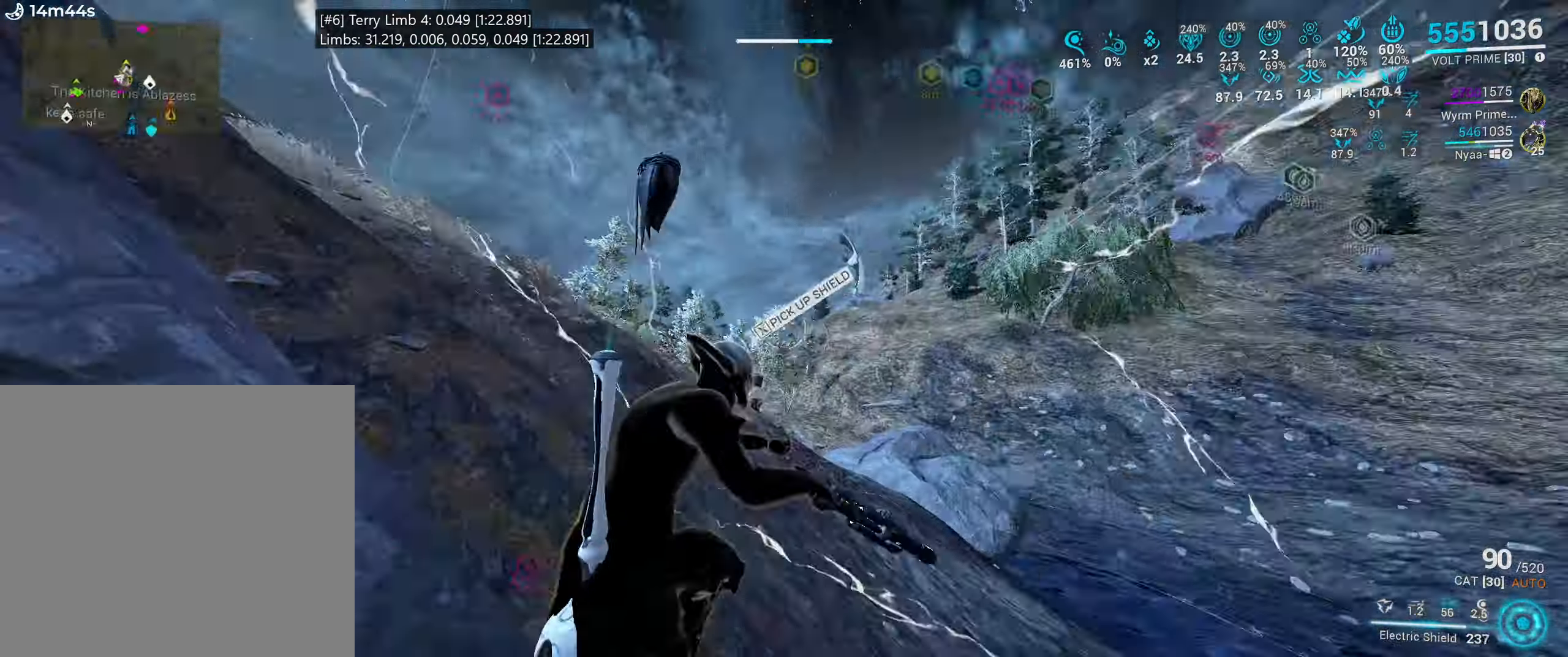
{"keys": ["a", "w"], "mouse": [], "events": [[184, "a", "down"], [384, "w", "down"]]}
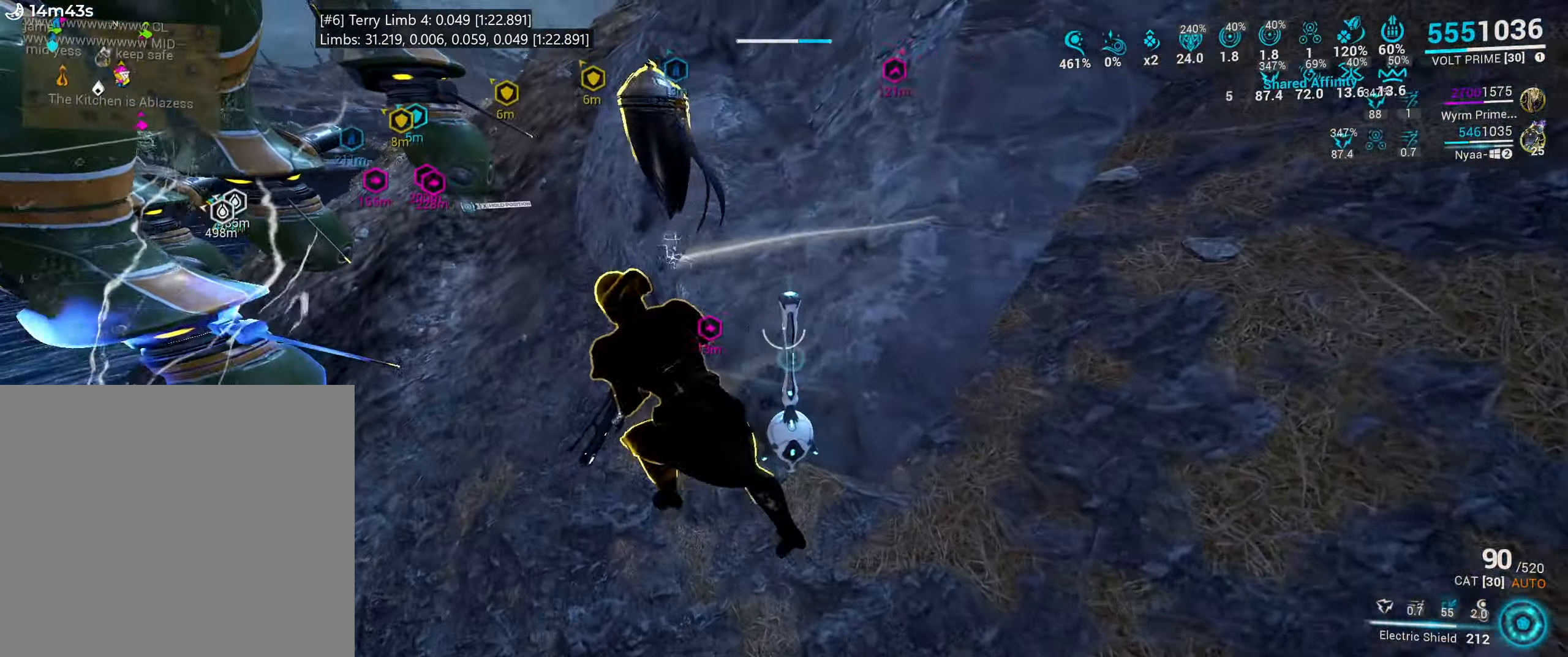
{"keys": ["s", "space"], "mouse": [], "events": [[50, "1", "down"], [100, "w", "up"], [134, "1", "up"], [350, "s", "down"], [417, "a", "up"], [467, "space", "down"]]}
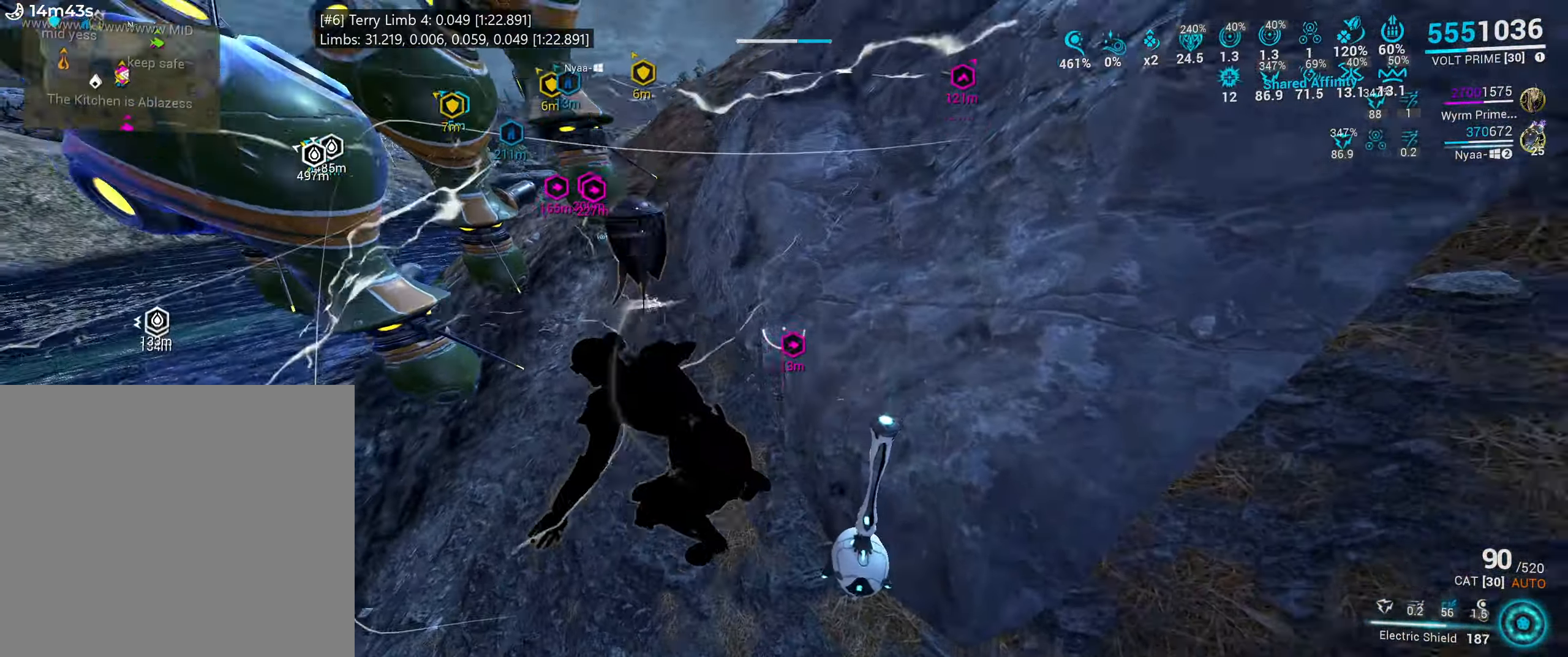
{"keys": ["b"], "mouse": [], "events": [[84, "space", "up"], [150, "space", "down"], [250, "mouse_mb4", "down"], [250, "s", "up"], [300, "space", "up"], [317, "mouse_mb4", "up"], [434, "b", "down"]]}
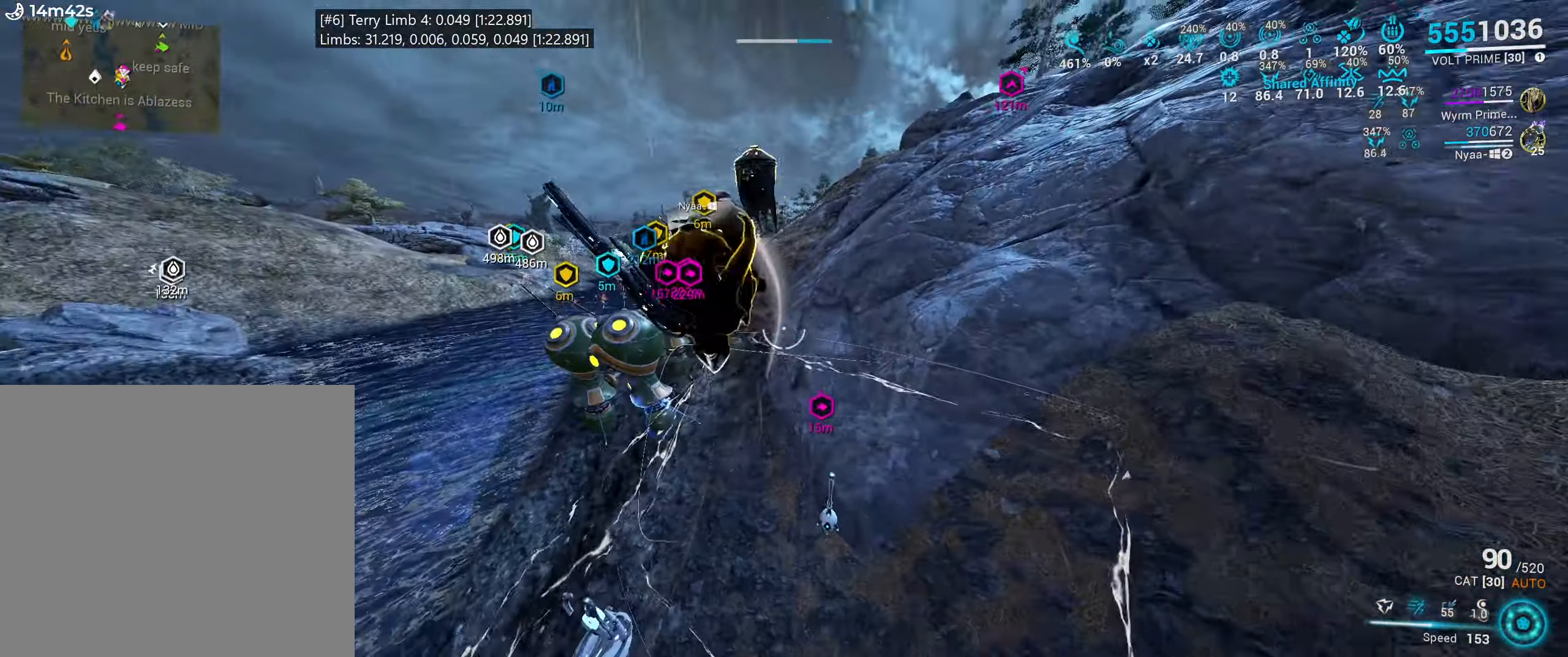
{"keys": ["shift_l", "w"], "mouse": [], "events": [[17, "b", "up"], [67, "space", "down"], [267, "w", "down"], [334, "space", "up"], [384, "shift_l", "down"]]}
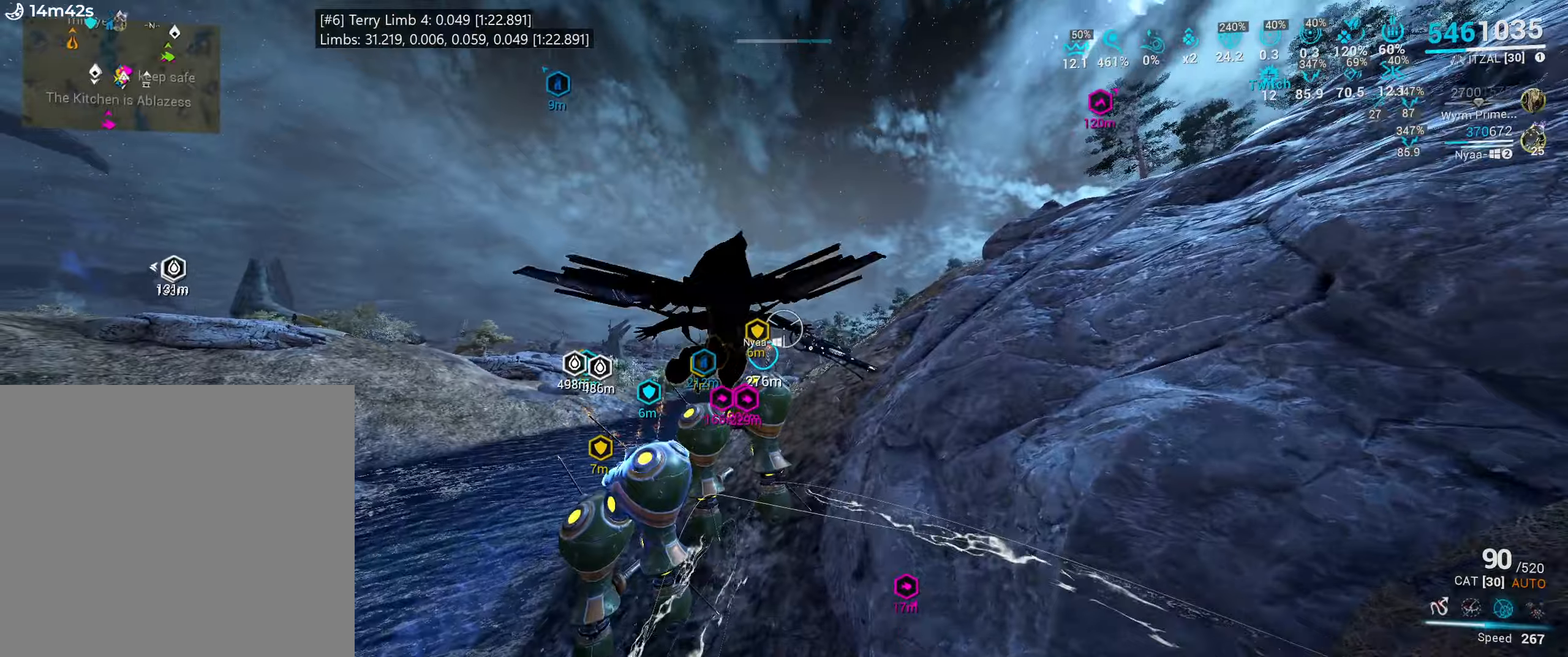
{"keys": ["shift_l", "w"], "mouse": [], "events": []}
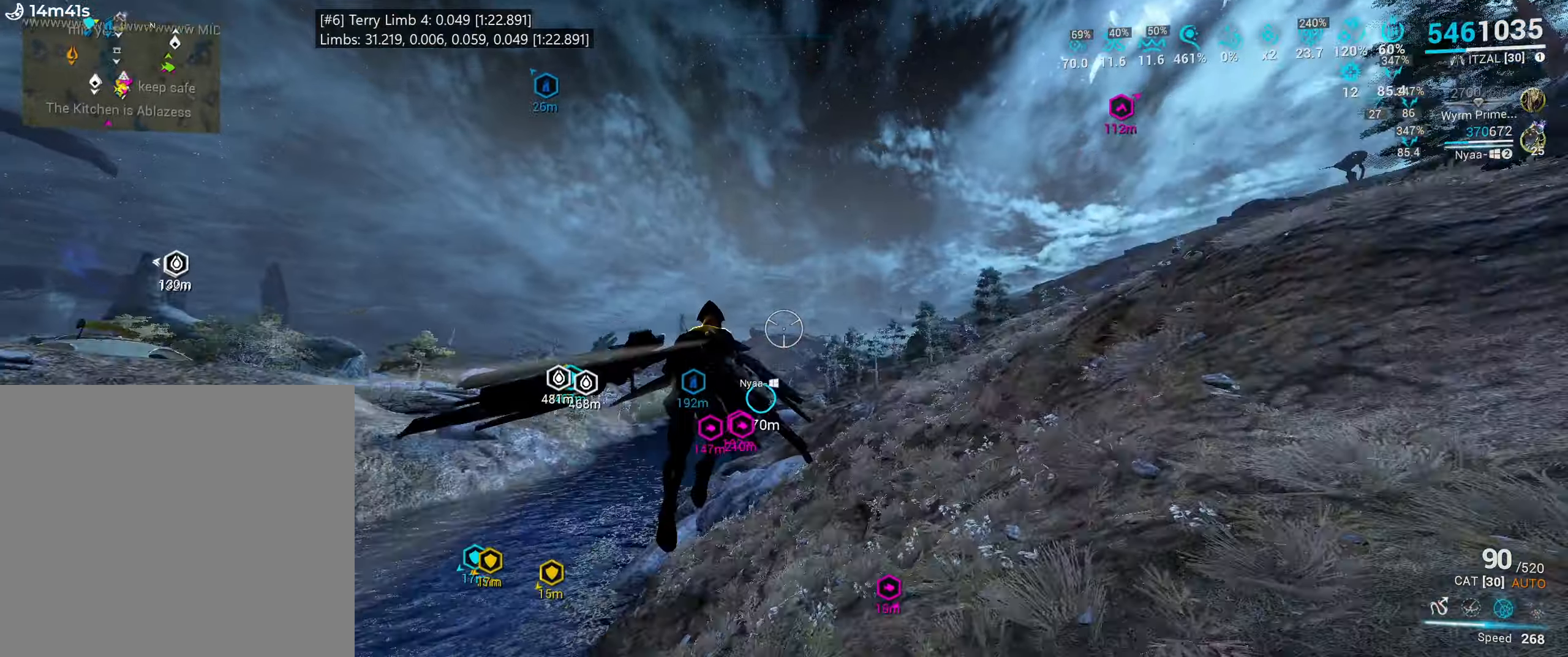
{"keys": ["w"], "mouse": [], "events": [[283, "shift_l", "up"]]}
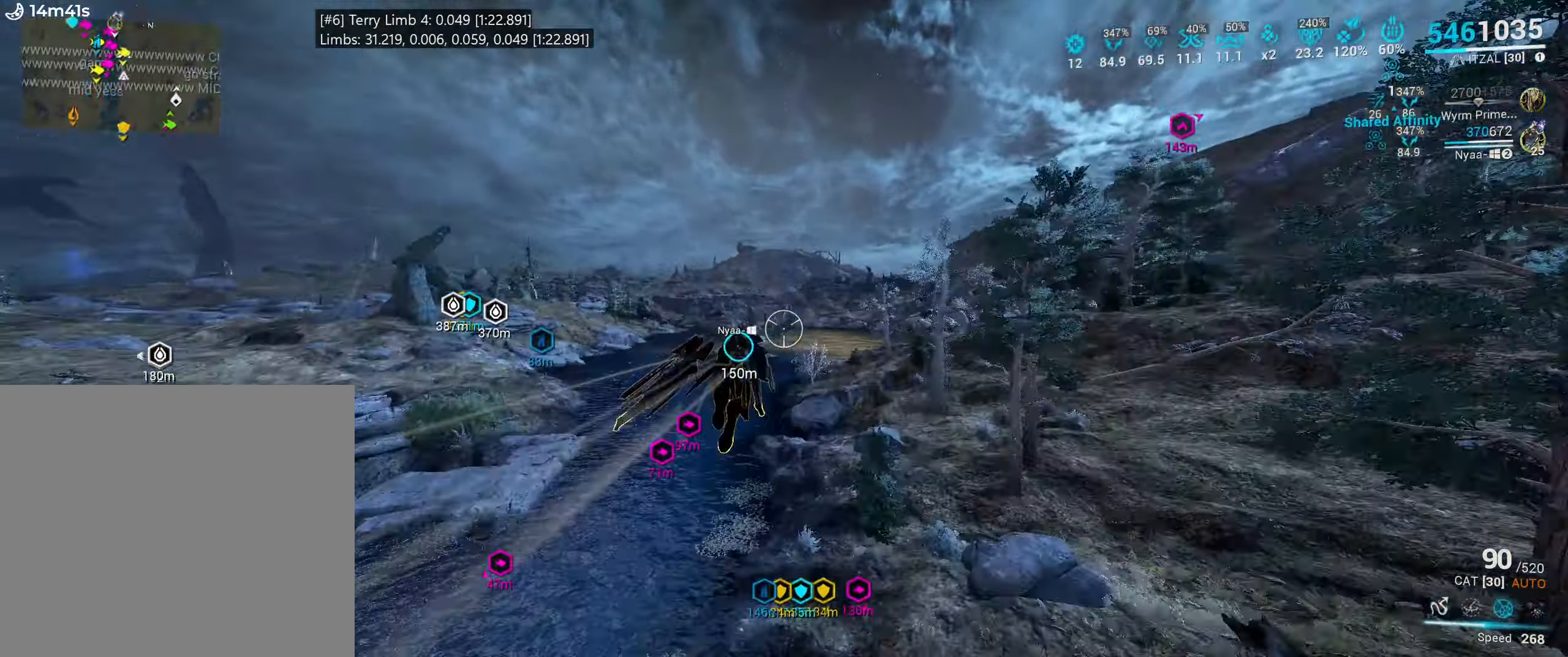
{"keys": [], "mouse": [], "events": [[416, "w", "up"]]}
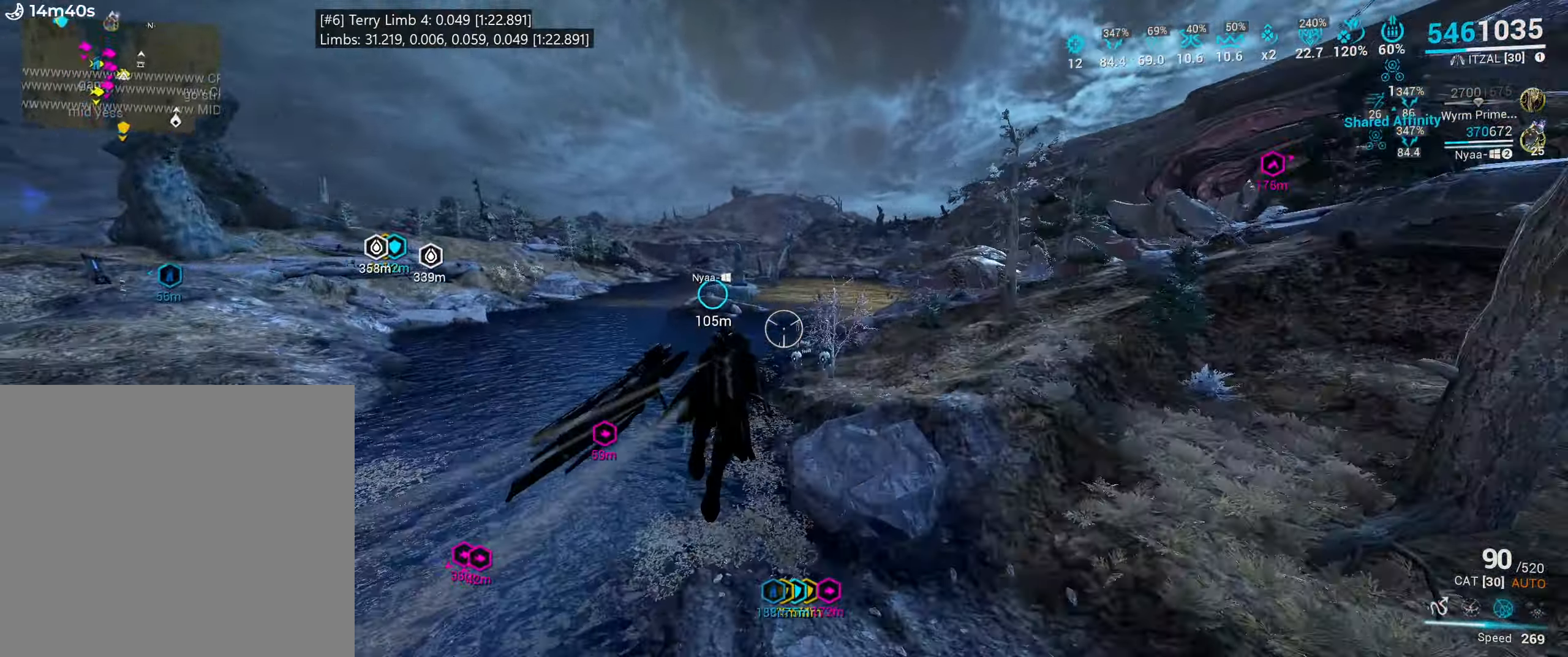
{"keys": [], "mouse": [], "events": [[116, "w", "down"], [183, "w", "up"], [466, "w", "down"], [500, "w", "up"]]}
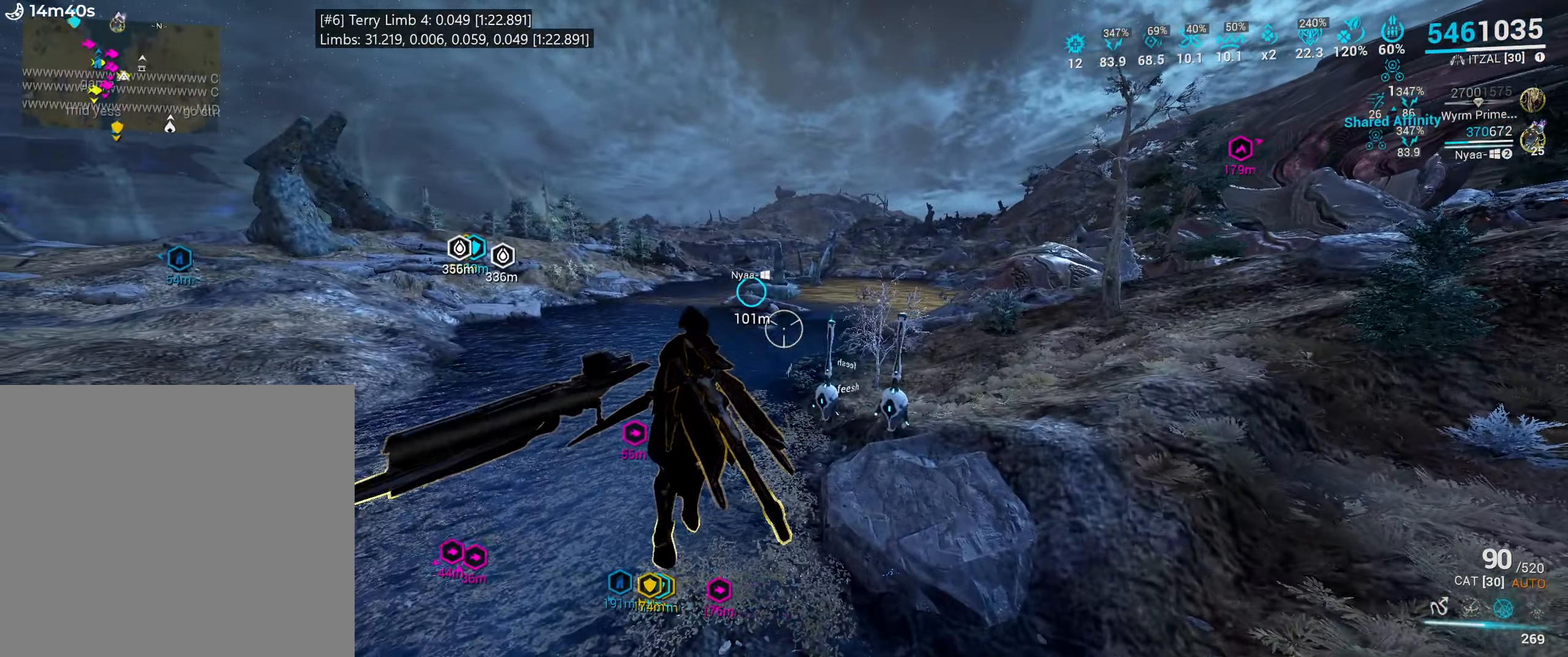
{"keys": [], "mouse": [], "events": []}
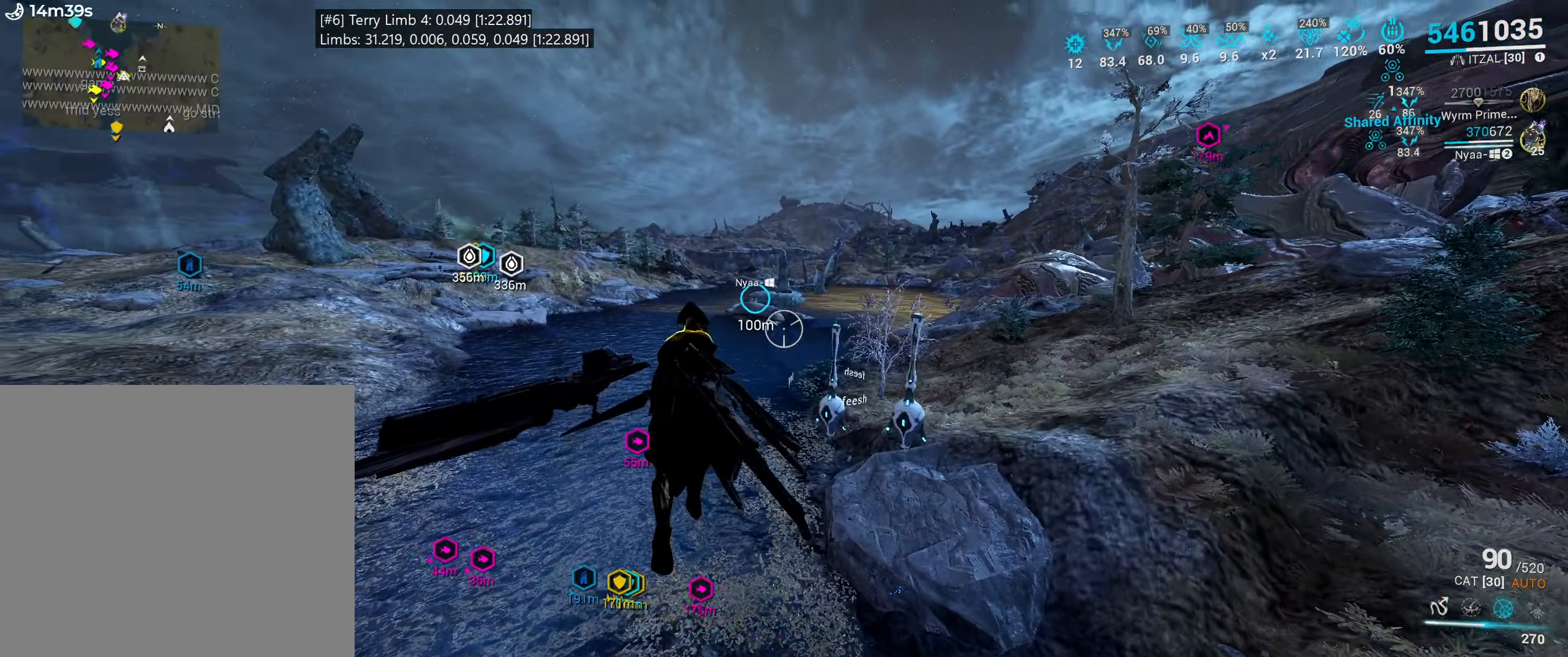
{"keys": [], "mouse": [], "events": []}
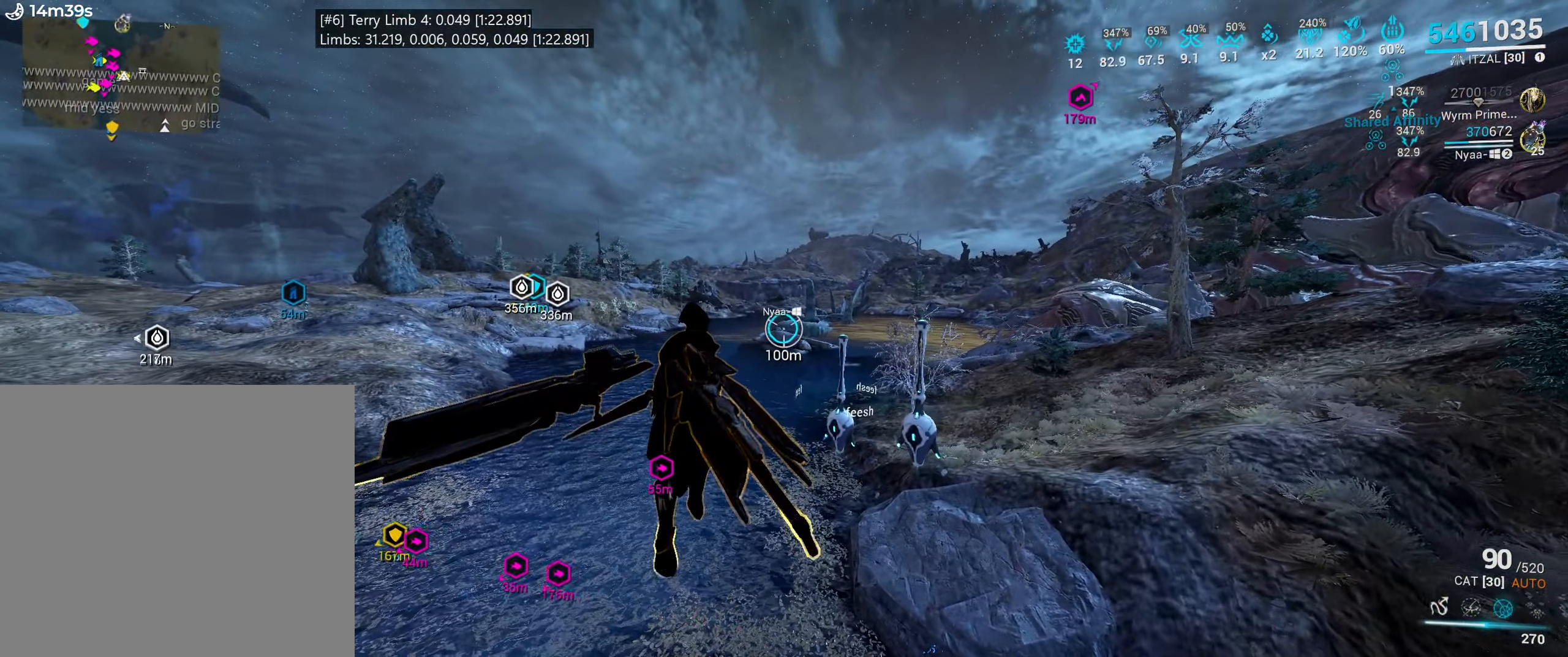
{"keys": [], "mouse": [], "events": []}
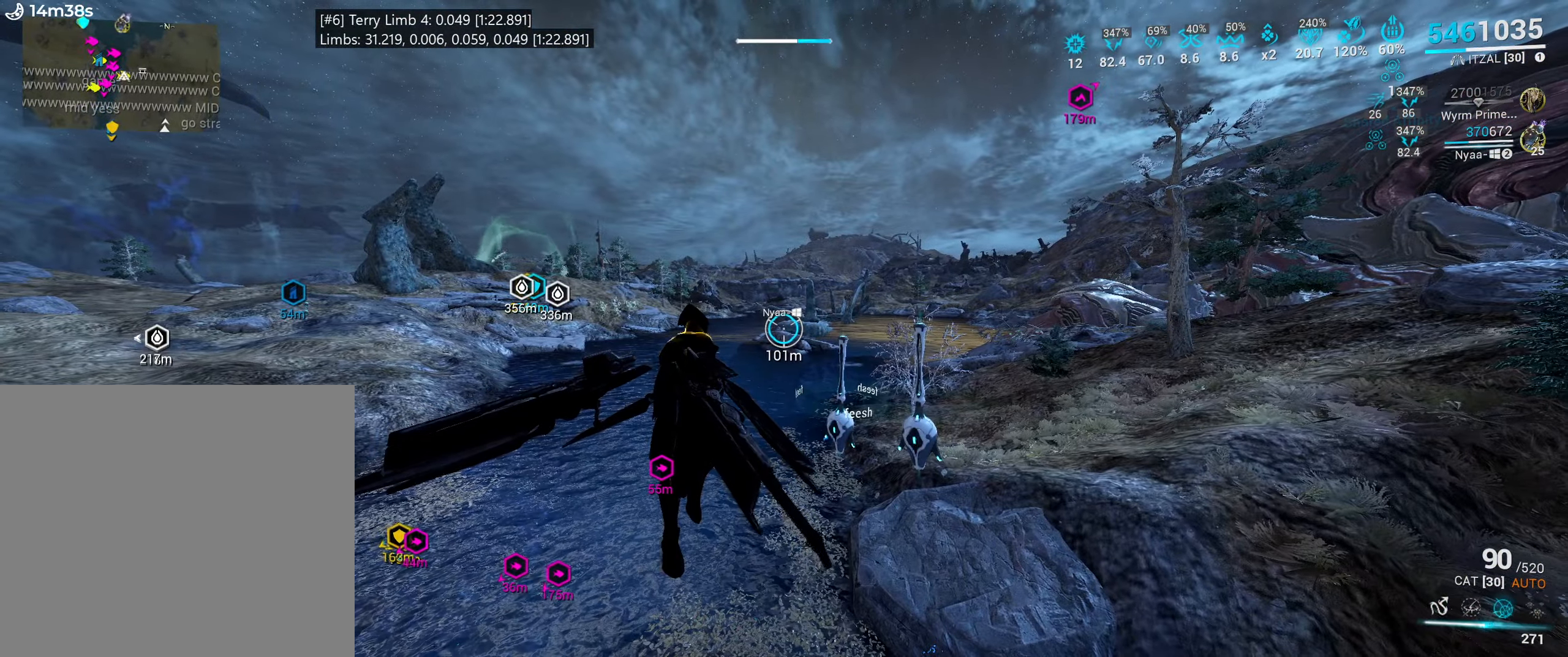
{"keys": [], "mouse": [], "events": []}
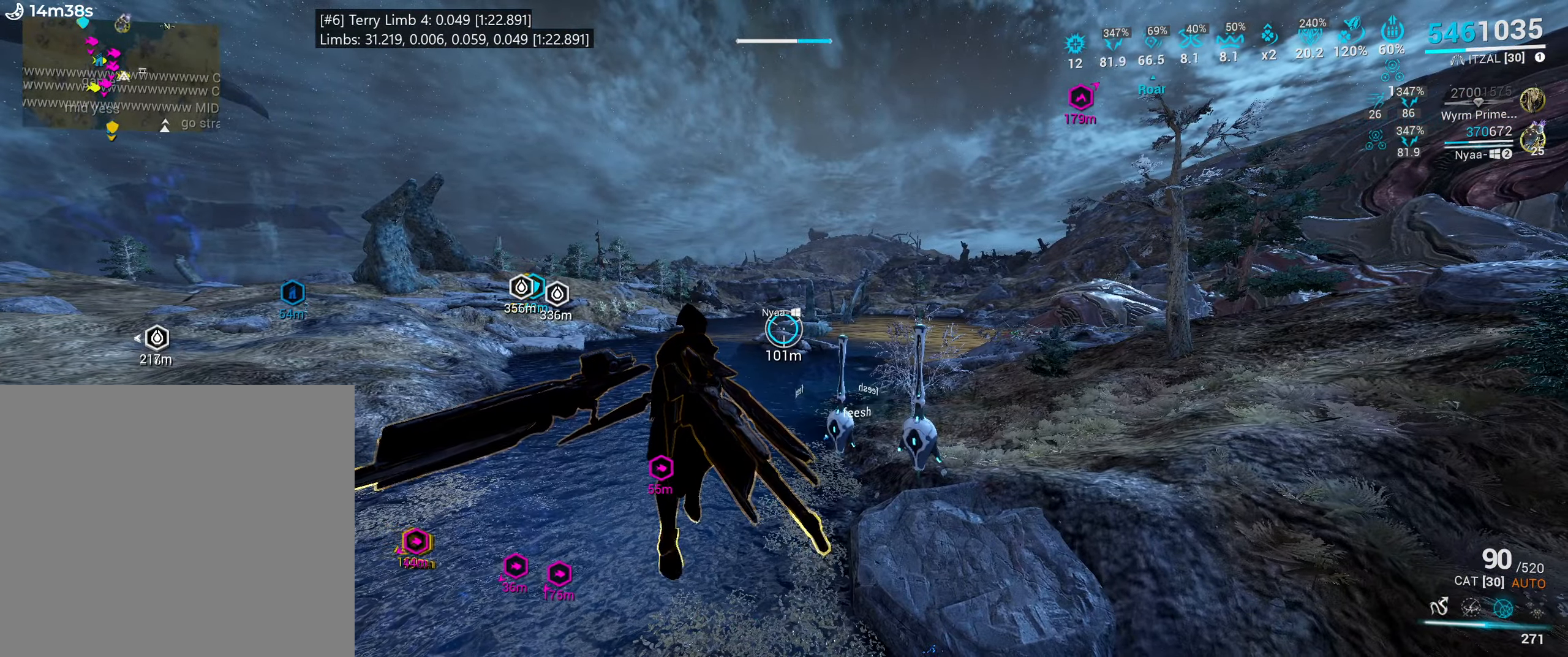
{"keys": [], "mouse": [], "events": []}